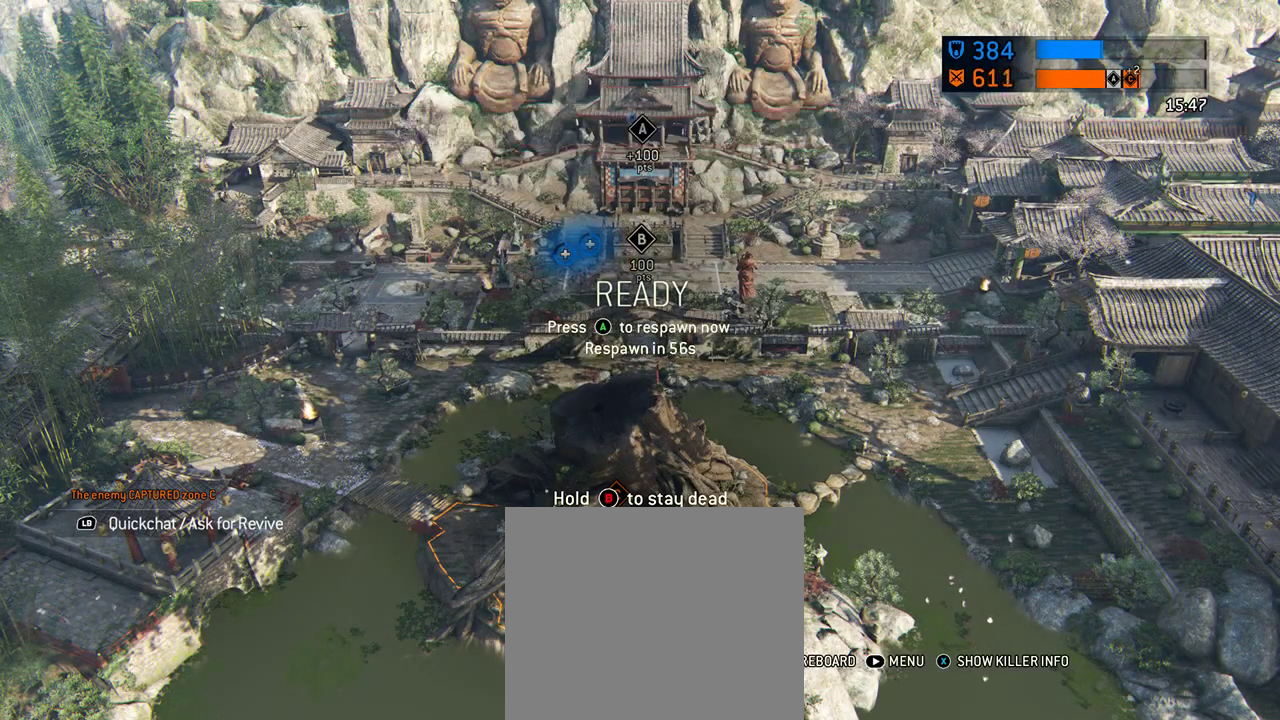
Gameplay with a controller (Xbox layout); each line is a JSON object with the inputs held at the frame after it (dt_ms = milliseconds from this image to that frame). "events" lists button and stick changes between this image and that frame as [ms after this image, input, new state], when the widget could be followed in between. Not read: L2 R2.
{"dt_ms": 500, "buttons": [], "left_stick": "left", "right_stick": "right", "events": [[375, "left_stick", "left"], [500, "right_stick", "right"]]}
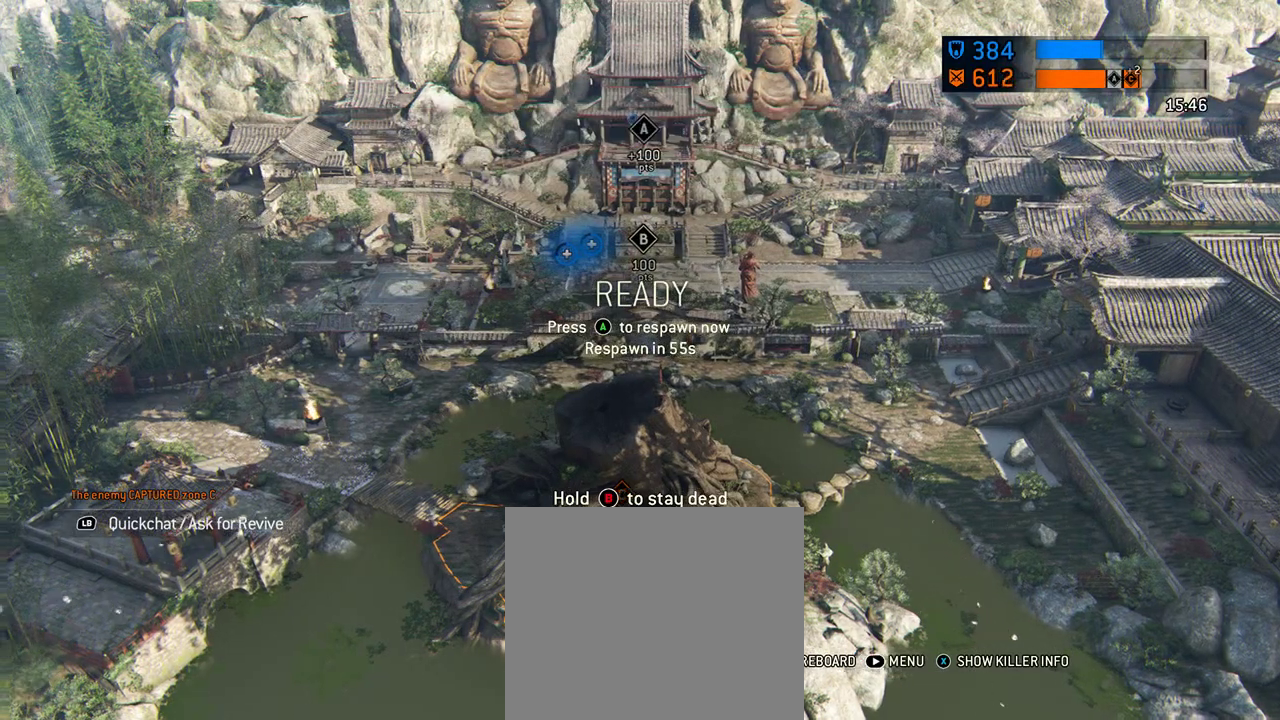
{"dt_ms": 417, "buttons": [], "left_stick": "center", "right_stick": "center", "events": [[188, "left_stick", "up-left"], [250, "right_stick", "center"], [333, "left_stick", "center"]]}
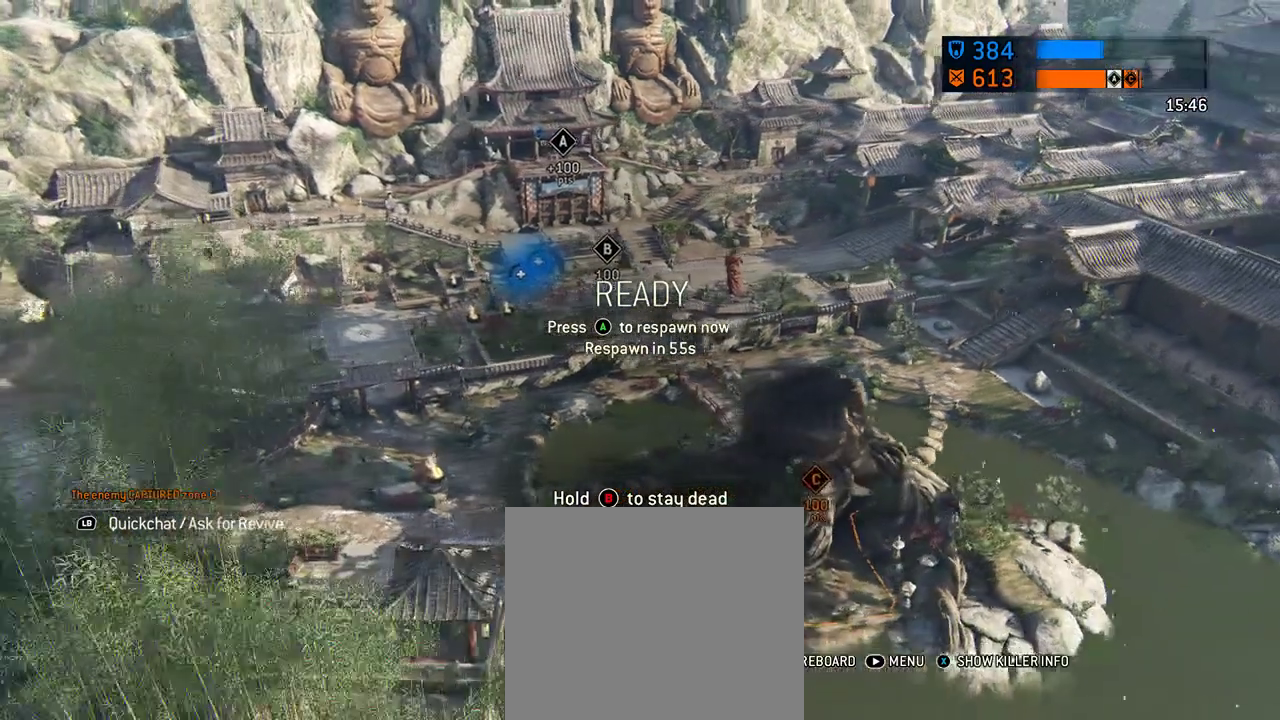
{"dt_ms": 687, "buttons": [], "left_stick": "up-left", "right_stick": "up", "events": [[395, "left_stick", "up"], [541, "left_stick", "up-left"], [583, "right_stick", "up"]]}
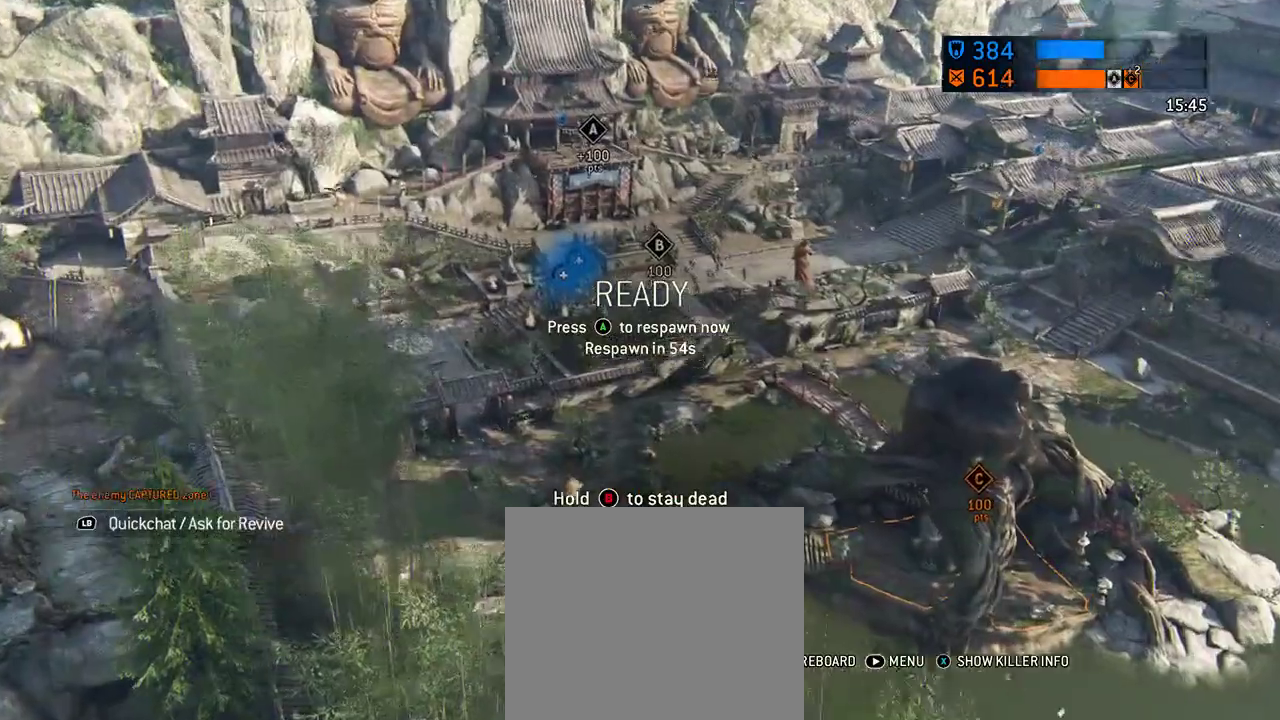
{"dt_ms": 604, "buttons": [], "left_stick": "up-left", "right_stick": "center", "events": [[42, "right_stick", "up-right"], [208, "right_stick", "right"], [271, "left_stick", "up"], [438, "left_stick", "up-left"], [542, "right_stick", "center"]]}
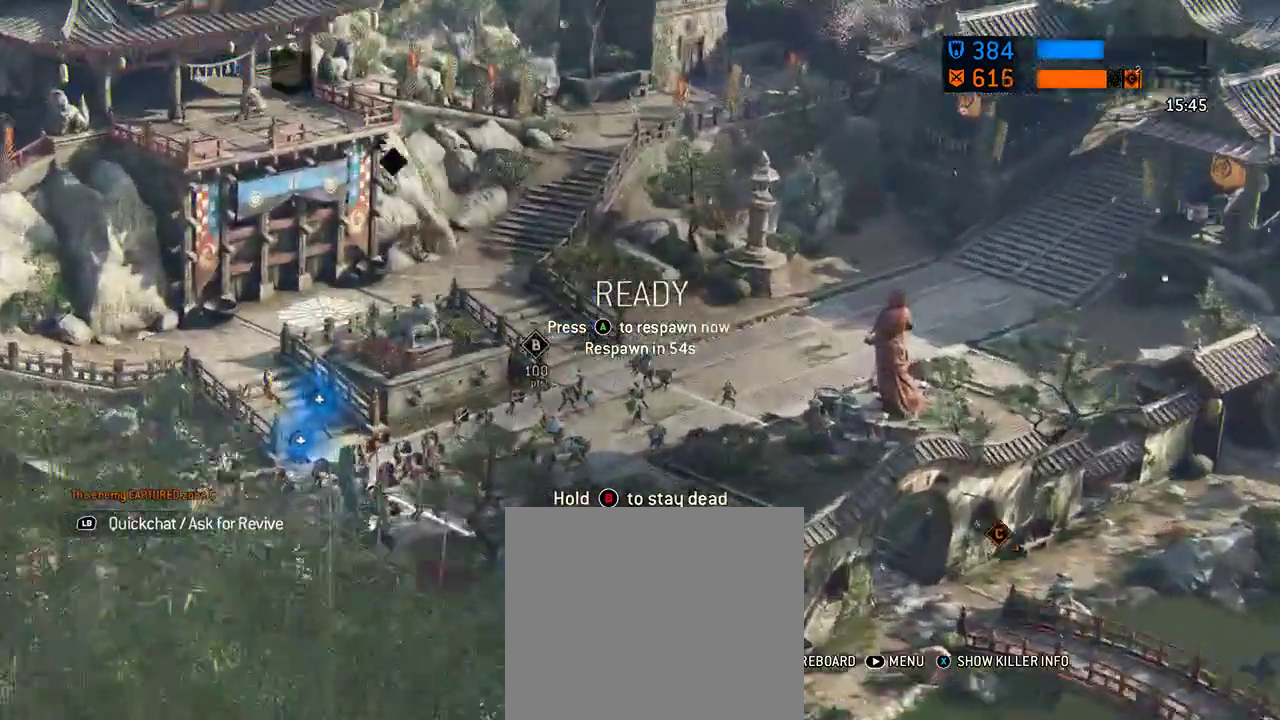
{"dt_ms": 292, "buttons": [], "left_stick": "center", "right_stick": "center", "events": [[63, "left_stick", "center"]]}
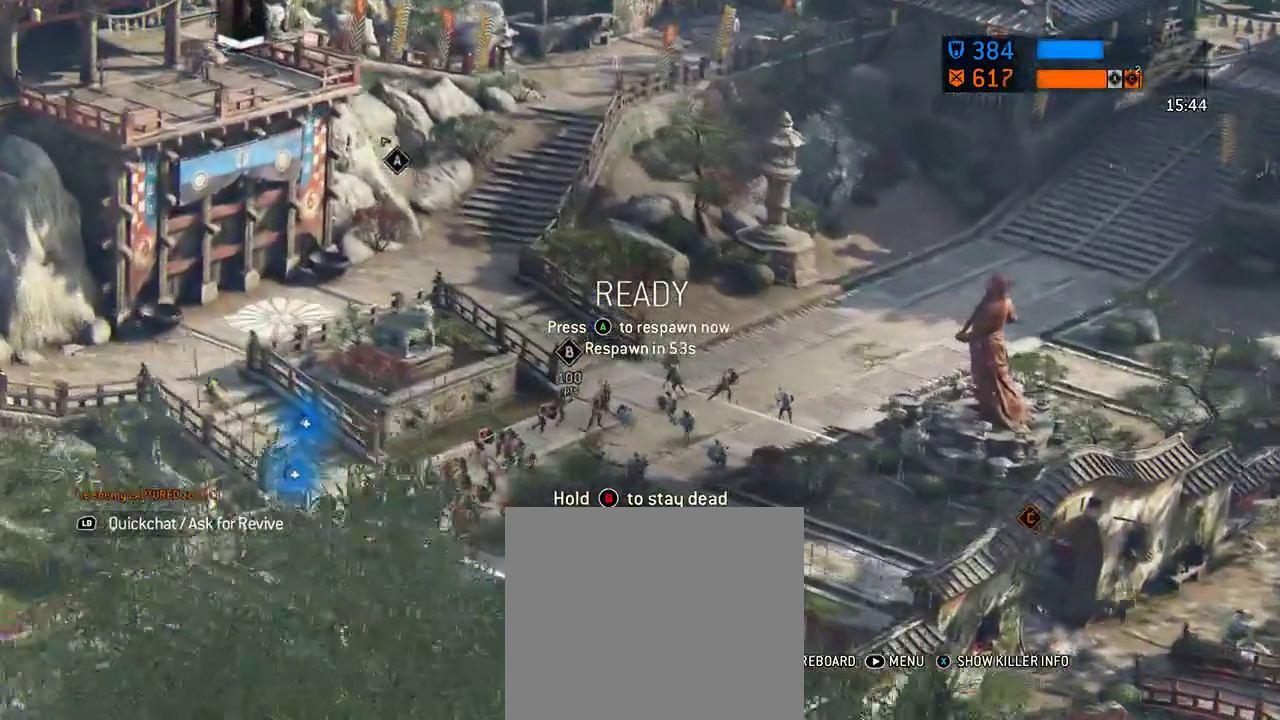
{"dt_ms": 417, "buttons": [], "left_stick": "center", "right_stick": "center", "events": [[188, "left_stick", "left"], [396, "left_stick", "center"]]}
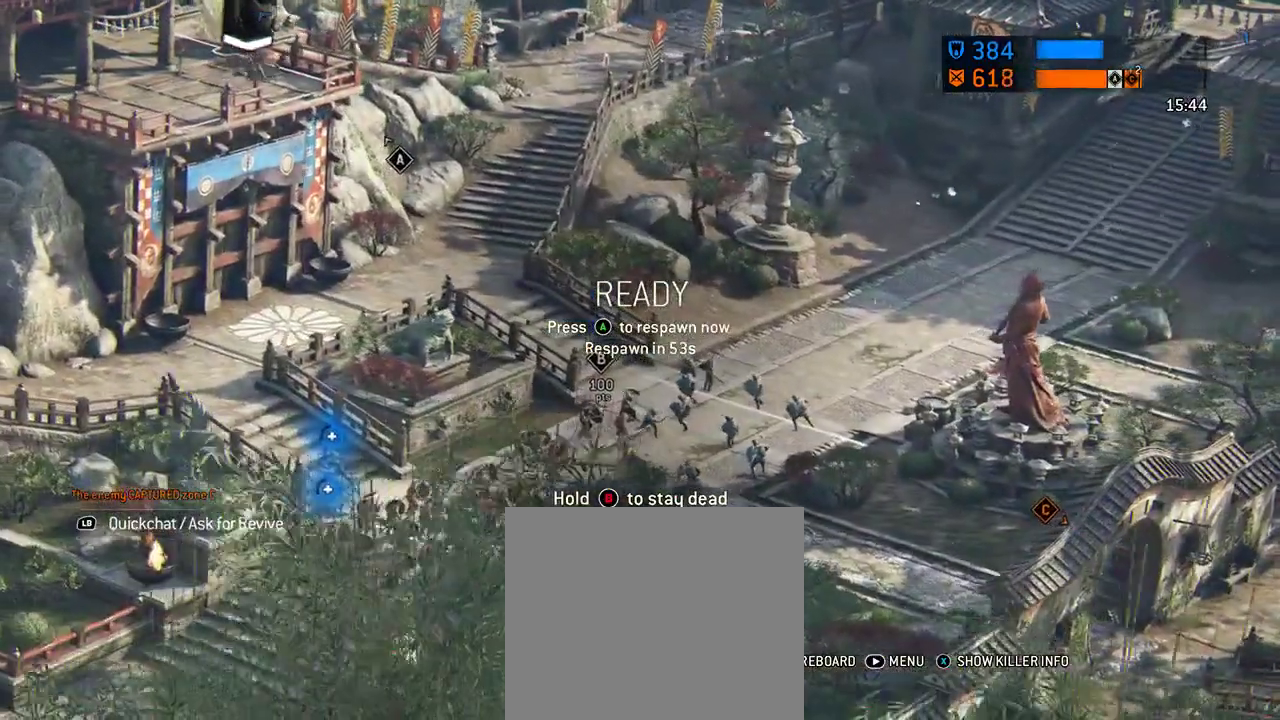
{"dt_ms": 687, "buttons": [], "left_stick": "left", "right_stick": "center", "events": [[479, "left_stick", "left"]]}
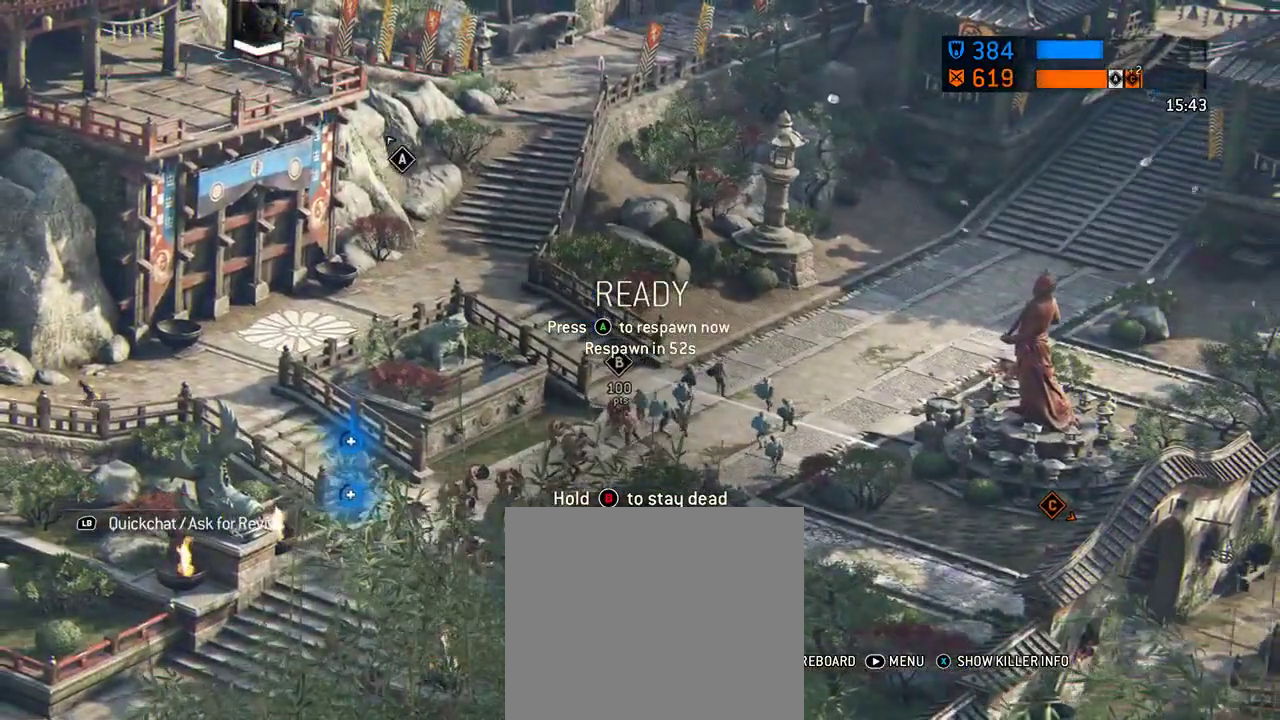
{"dt_ms": 396, "buttons": [], "left_stick": "center", "right_stick": "center", "events": [[271, "left_stick", "center"]]}
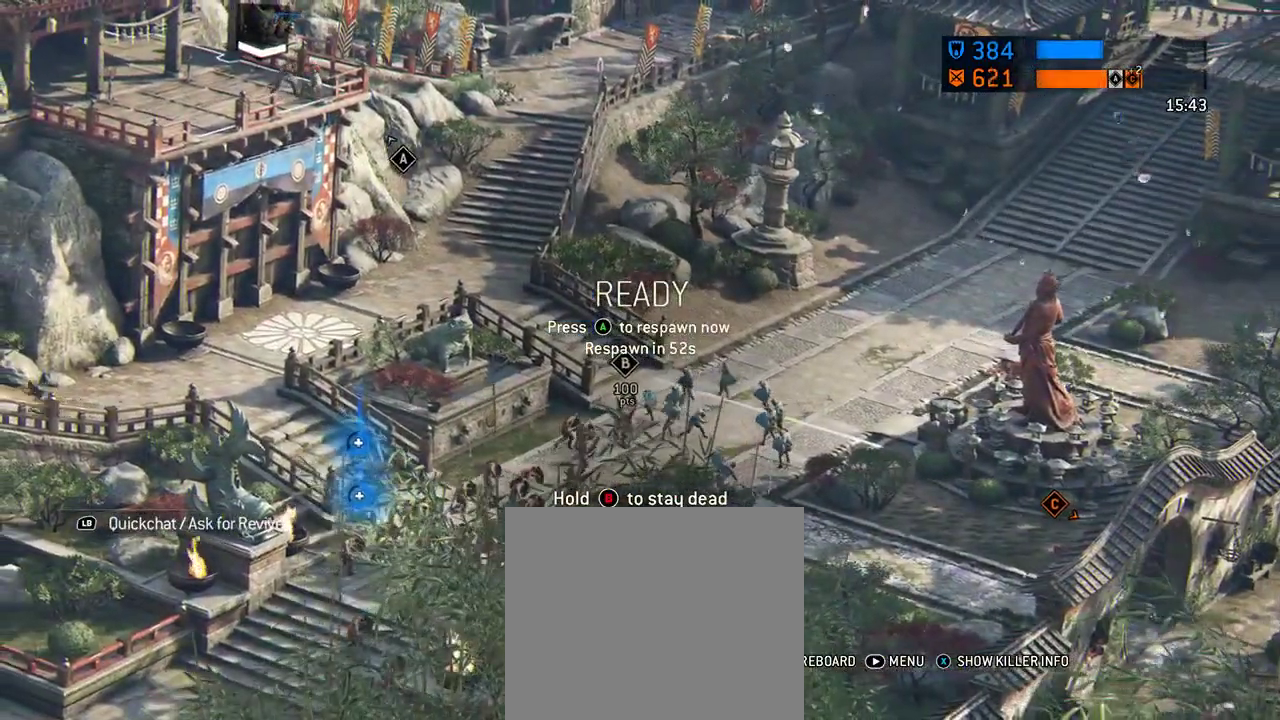
{"dt_ms": 417, "buttons": [], "left_stick": "left", "right_stick": "down-left", "events": [[250, "left_stick", "left"], [292, "right_stick", "down-left"]]}
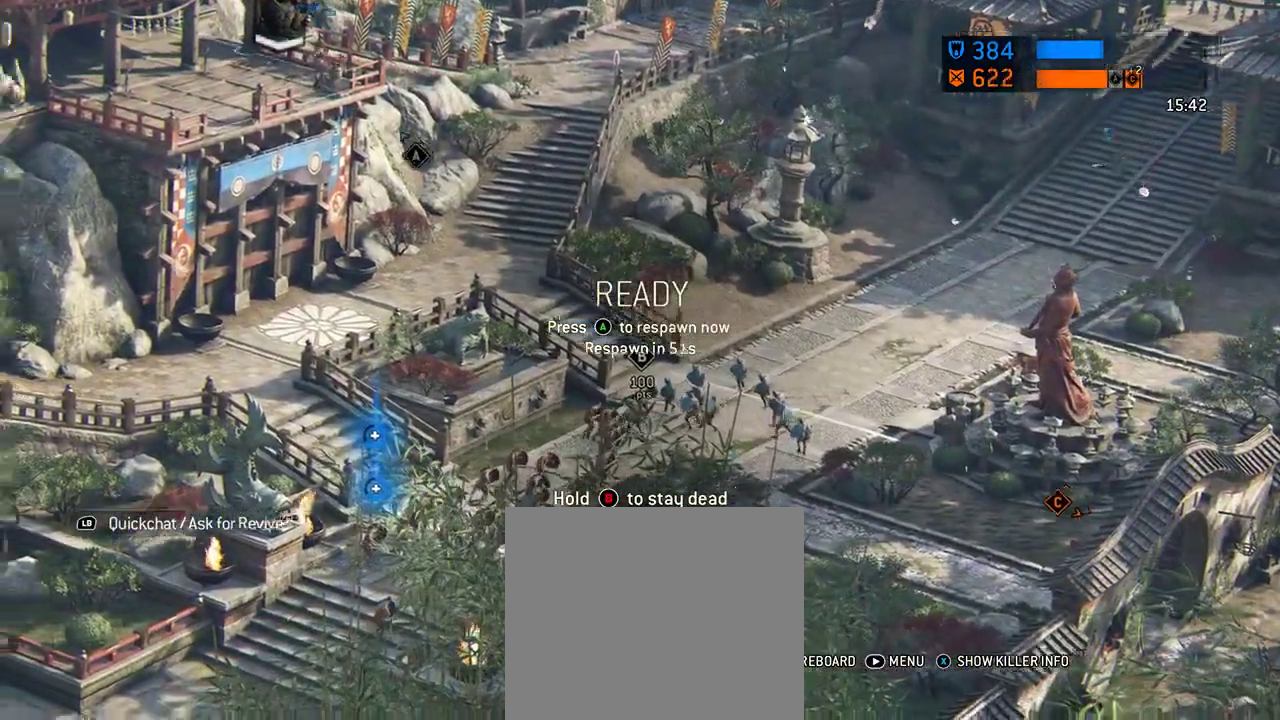
{"dt_ms": 583, "buttons": [], "left_stick": "center", "right_stick": "center", "events": [[104, "right_stick", "center"], [145, "left_stick", "center"]]}
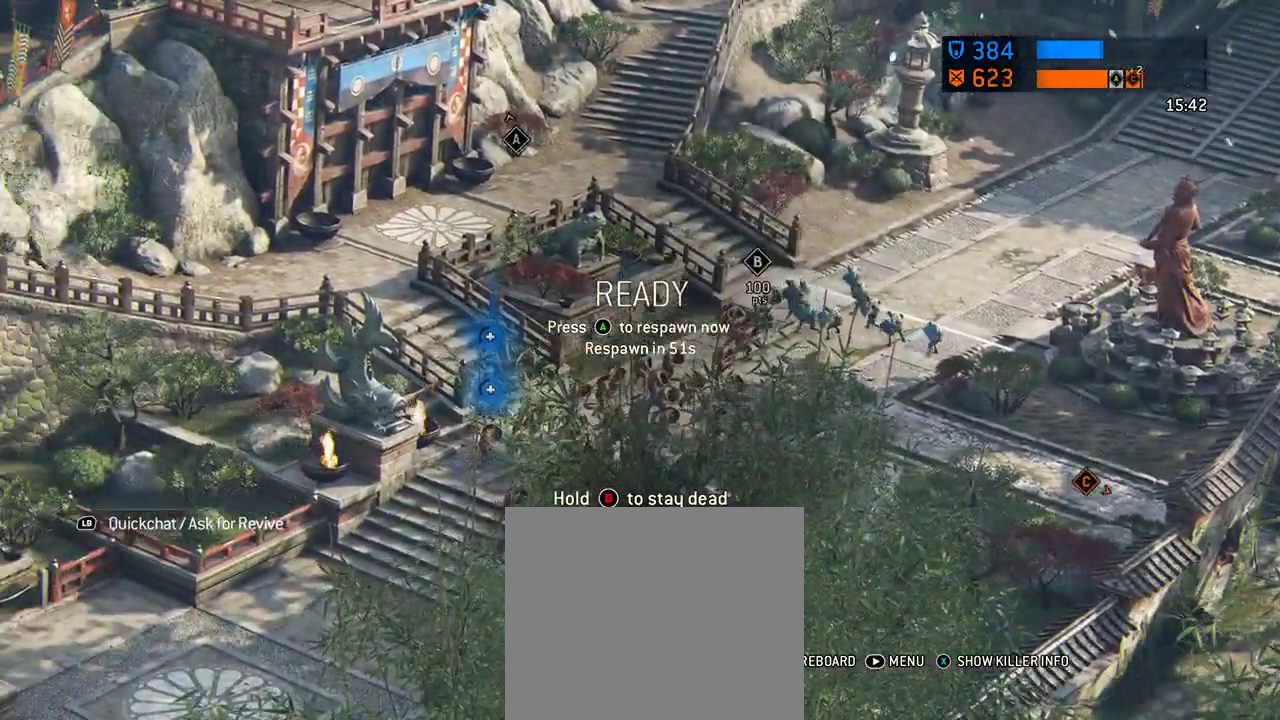
{"dt_ms": 500, "buttons": [], "left_stick": "right", "right_stick": "center", "events": [[354, "left_stick", "right"]]}
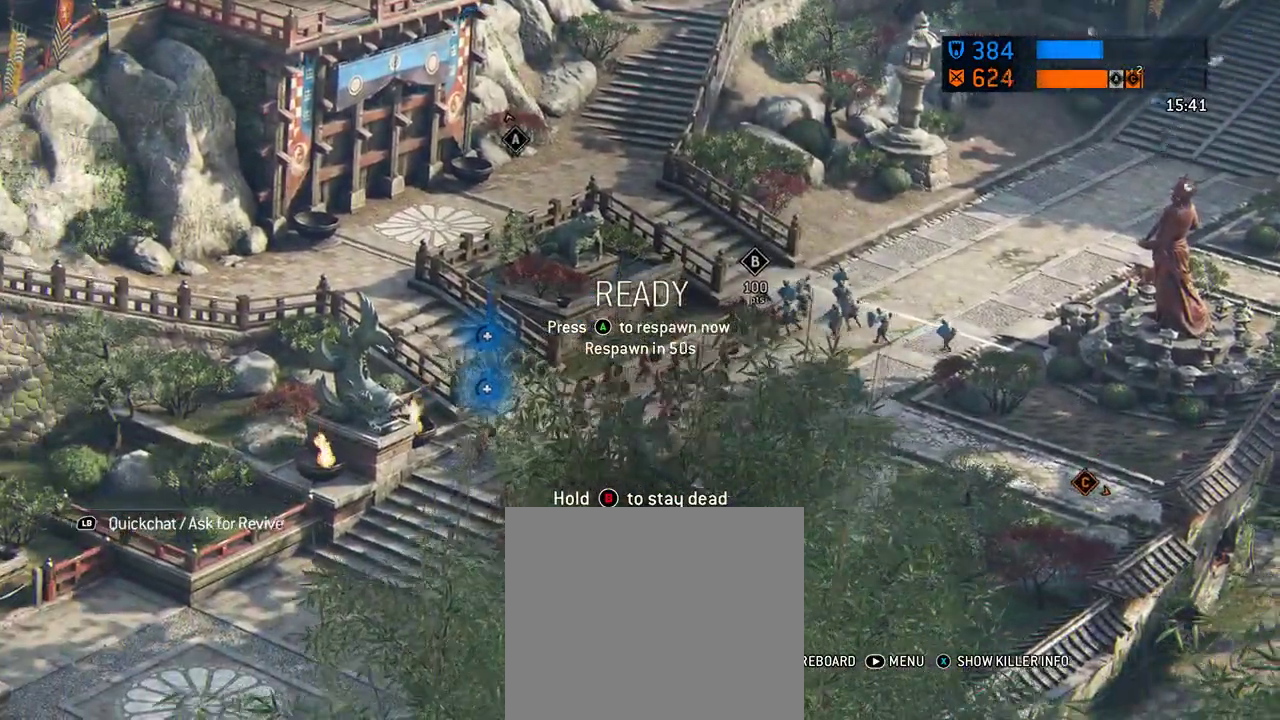
{"dt_ms": 708, "buttons": [], "left_stick": "right", "right_stick": "left", "events": [[42, "left_stick", "center"], [604, "left_stick", "right"], [646, "right_stick", "left"]]}
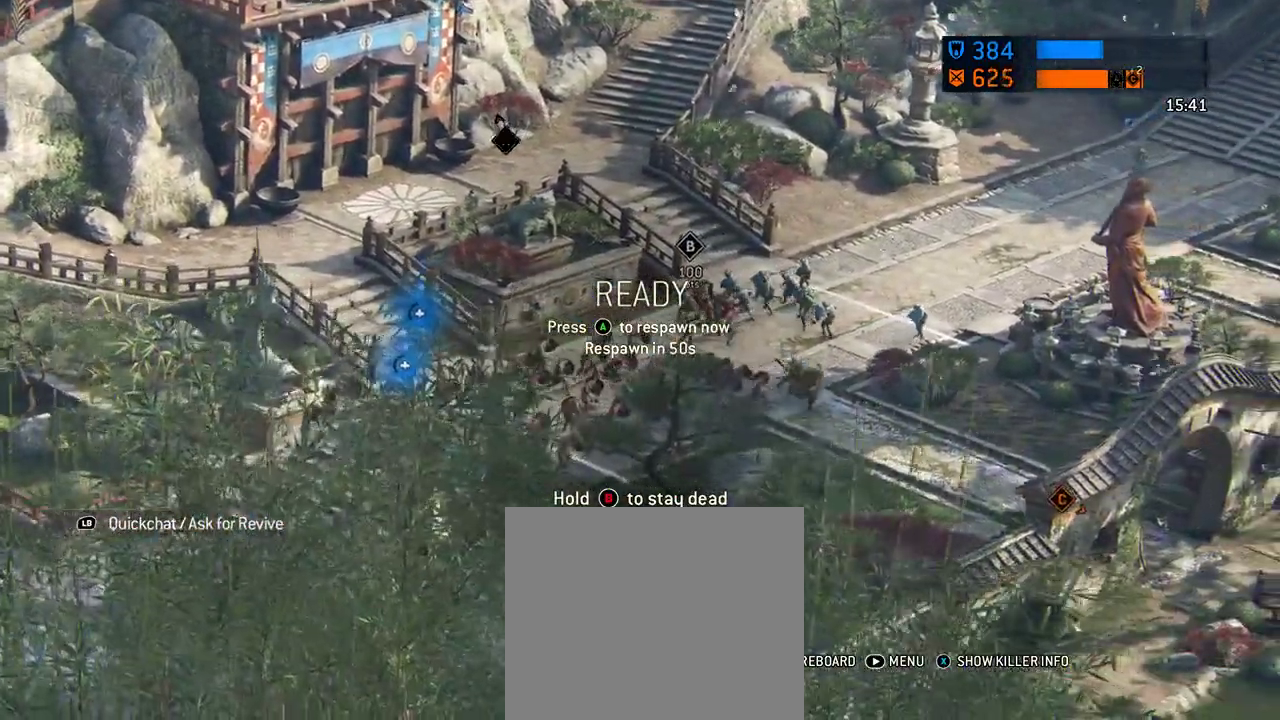
{"dt_ms": 292, "buttons": [], "left_stick": "center", "right_stick": "center", "events": [[104, "left_stick", "center"], [146, "right_stick", "center"]]}
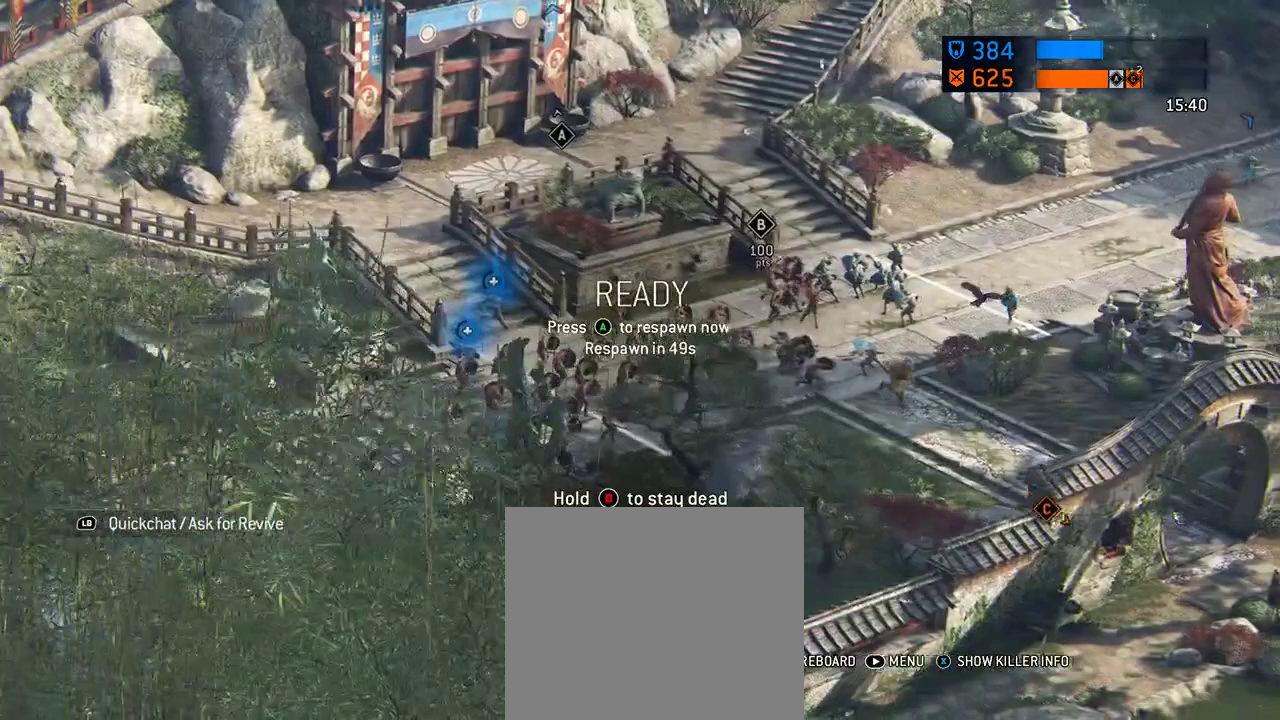
{"dt_ms": 312, "buttons": [], "left_stick": "center", "right_stick": "center", "events": []}
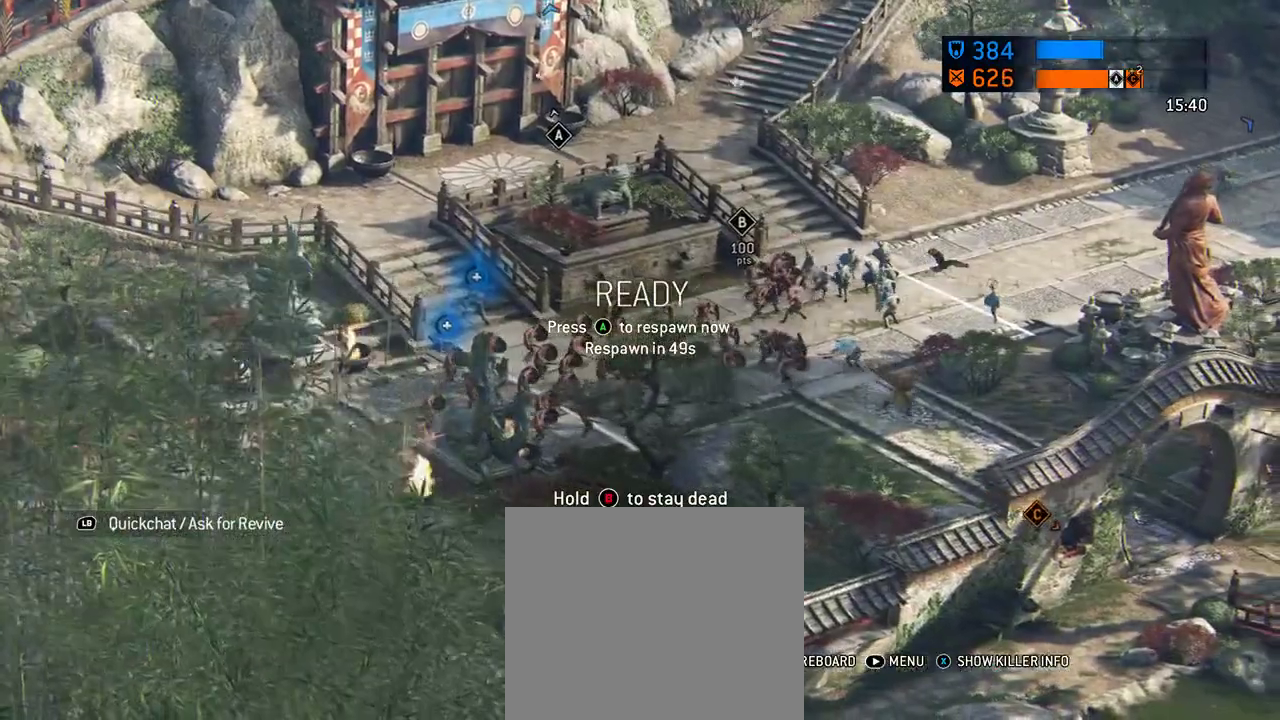
{"dt_ms": 792, "buttons": [], "left_stick": "center", "right_stick": "up-left", "events": [[709, "right_stick", "up-left"]]}
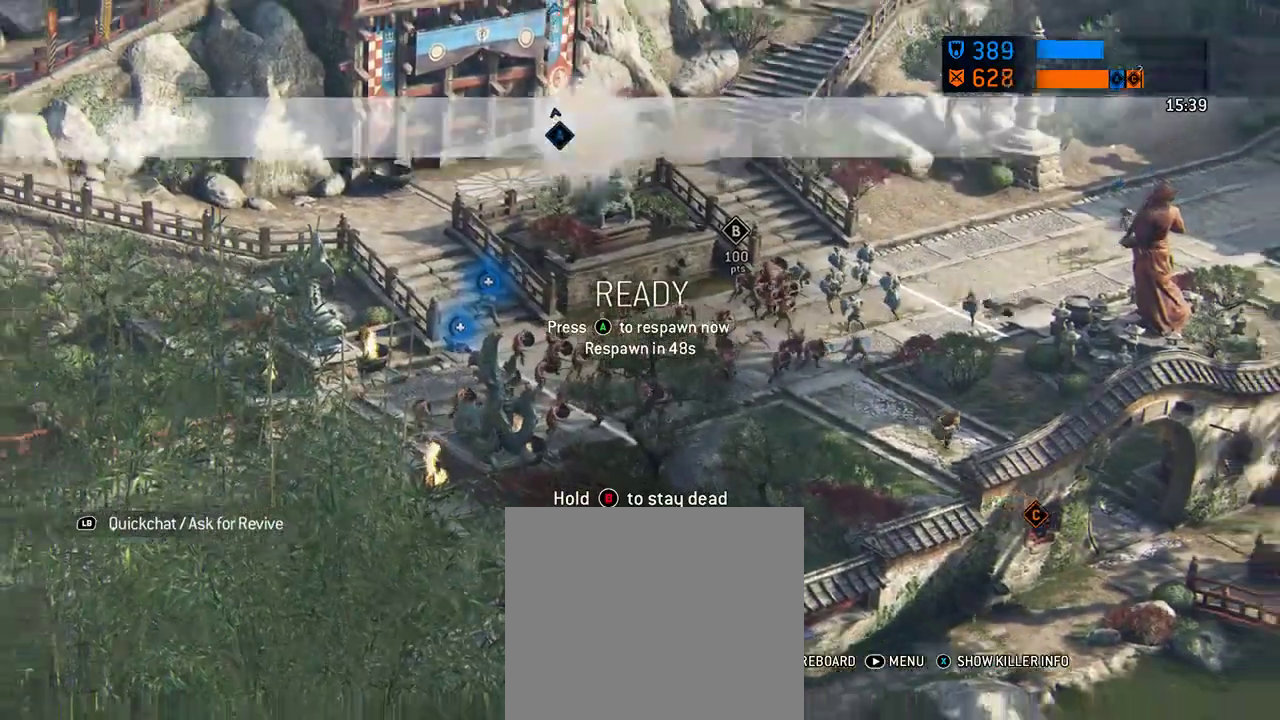
{"dt_ms": 604, "buttons": [], "left_stick": "center", "right_stick": "center", "events": [[334, "right_stick", "center"]]}